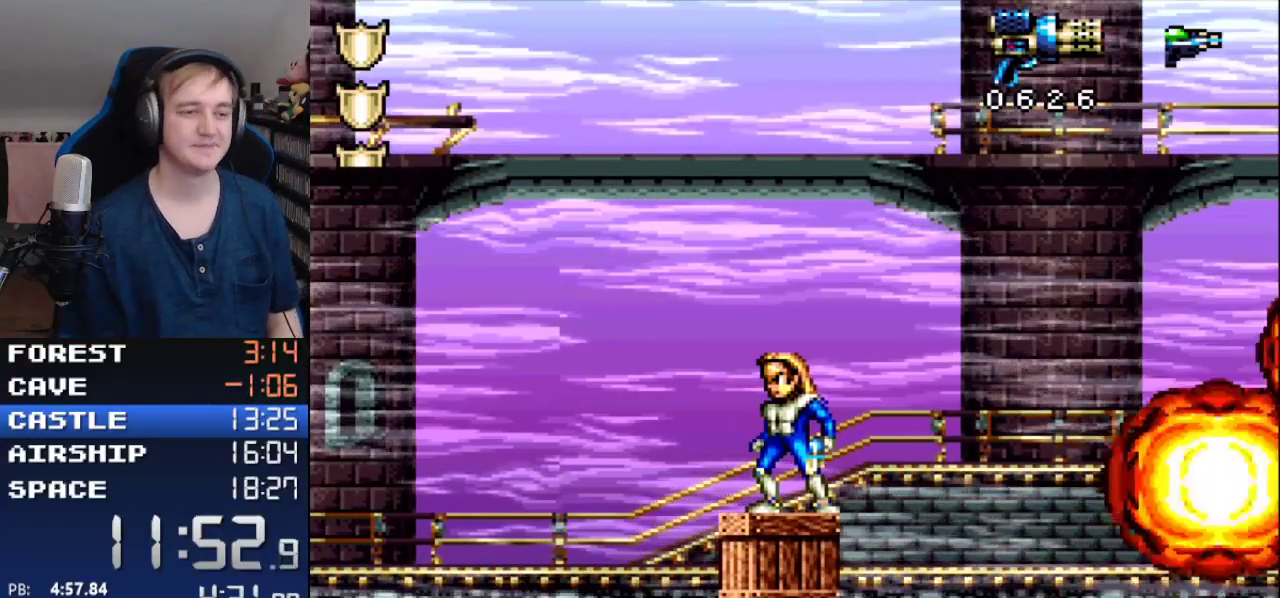
Gameplay with a controller (Nintendo layout); each line is a JSON object with the inputs held at the frame after it (dt_ms = milliseconds from this image to that frame). "events" lists button and stick changes between this image and that frame as [ms after this image, input, new state], when the widget could be followed in between. Not read: L3 R3 SELECT START.
{"dt_ms": 500, "buttons": []}
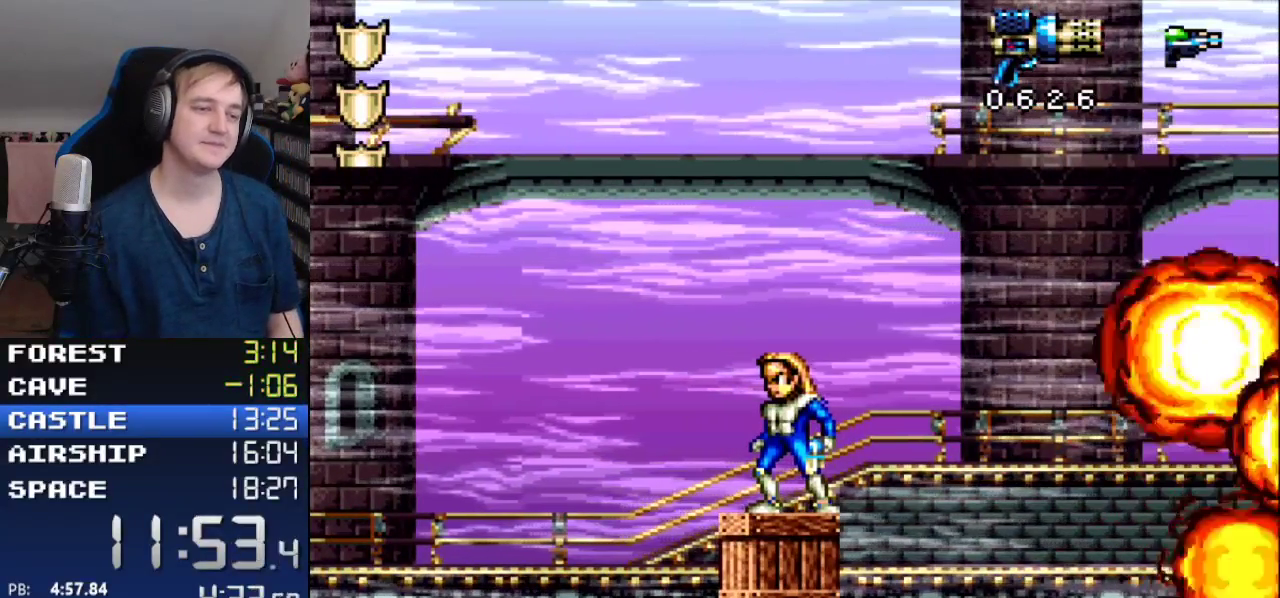
{"dt_ms": 500, "buttons": [], "events": []}
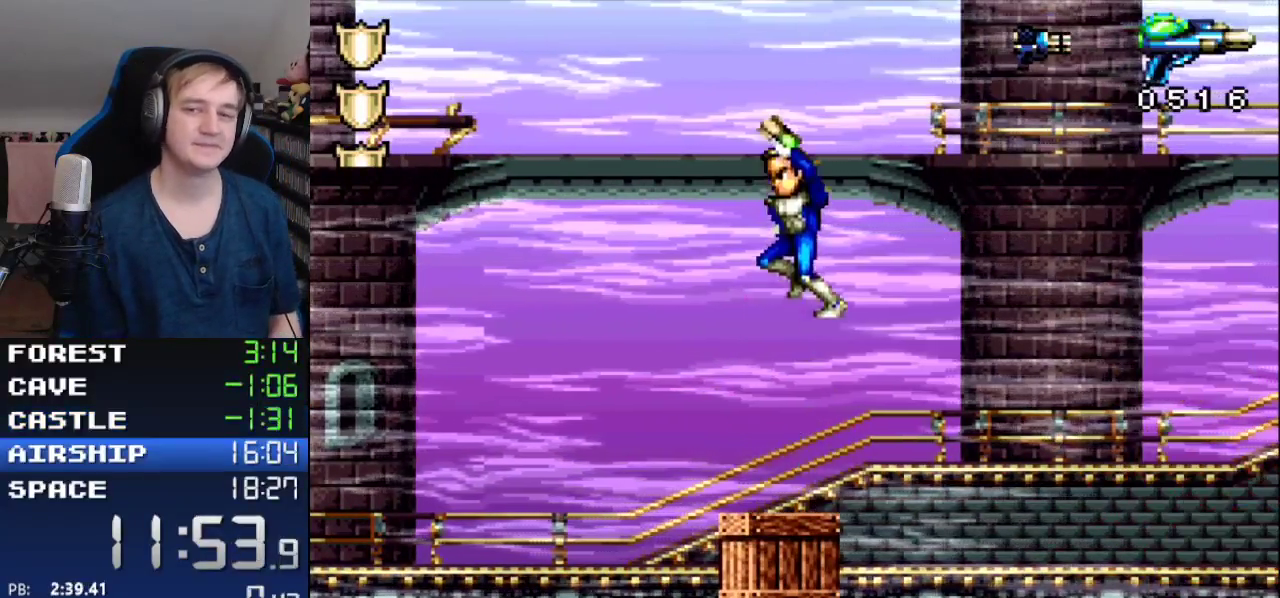
{"dt_ms": 500, "buttons": [], "events": []}
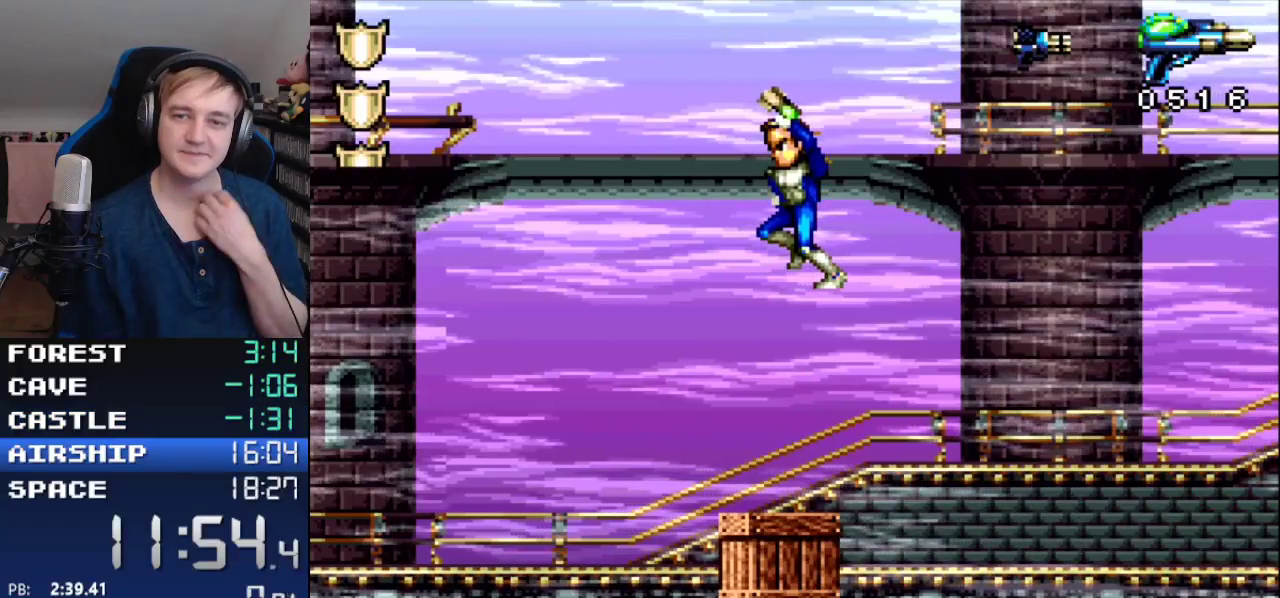
{"dt_ms": 500, "buttons": [], "events": [[300, "B", "down"], [450, "B", "up"]]}
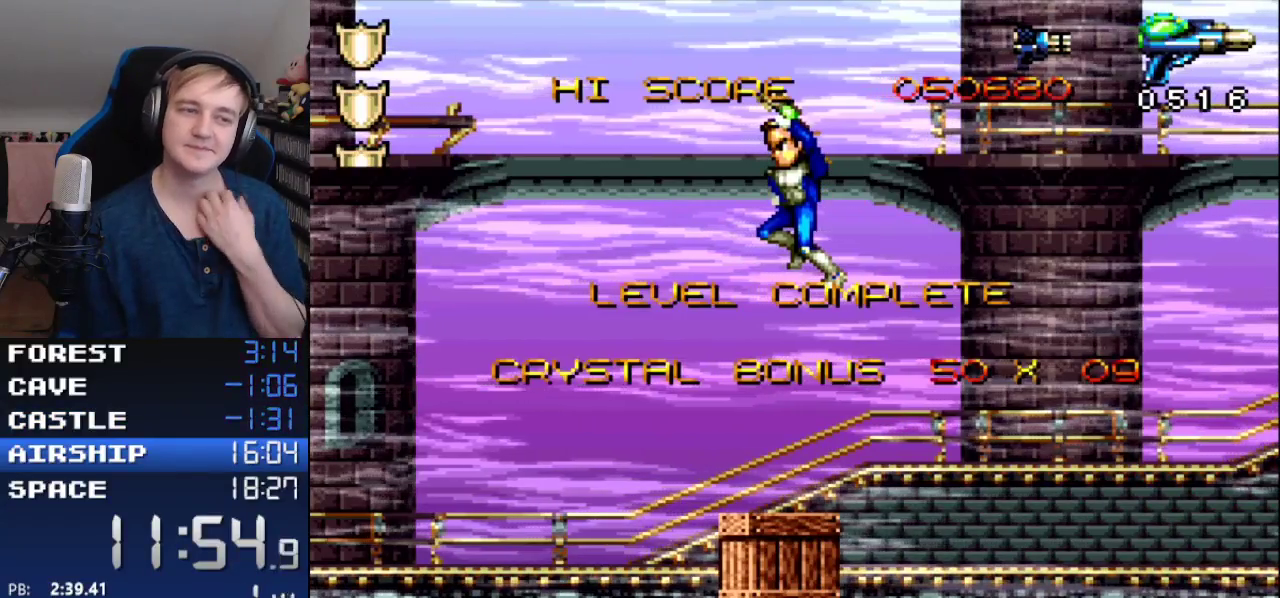
{"dt_ms": 500, "buttons": [], "events": [[50, "B", "down"], [167, "B", "up"], [300, "B", "down"], [450, "B", "up"]]}
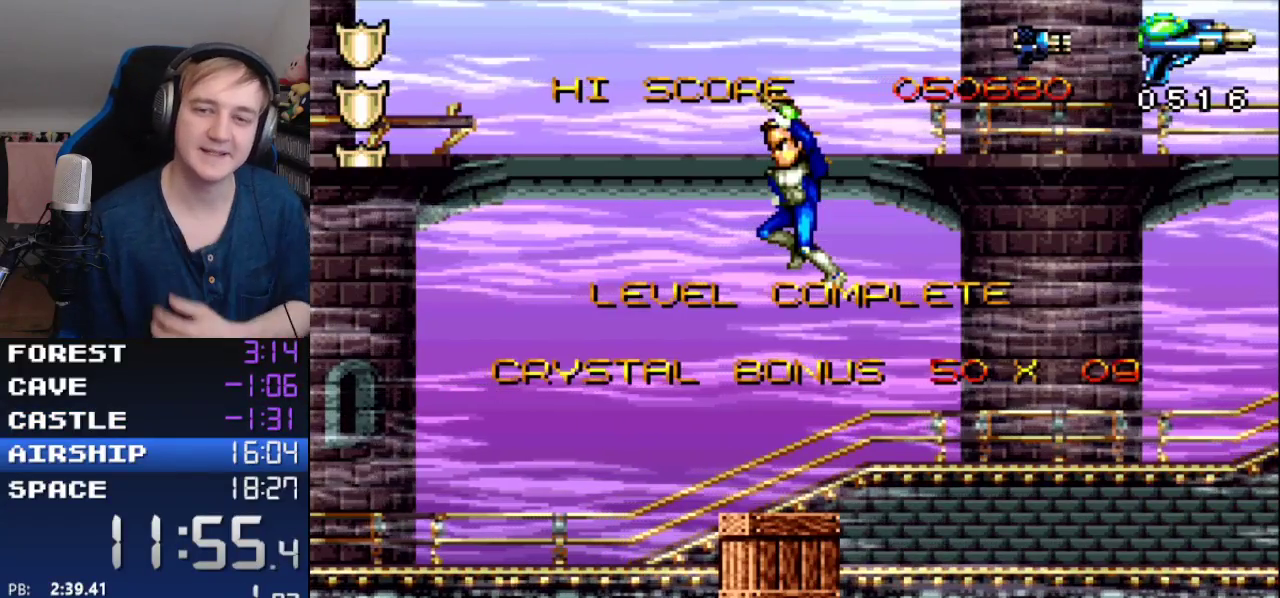
{"dt_ms": 500, "buttons": [], "events": [[17, "B", "down"], [133, "B", "up"], [233, "B", "down"], [300, "B", "up"], [383, "B", "down"], [483, "B", "up"]]}
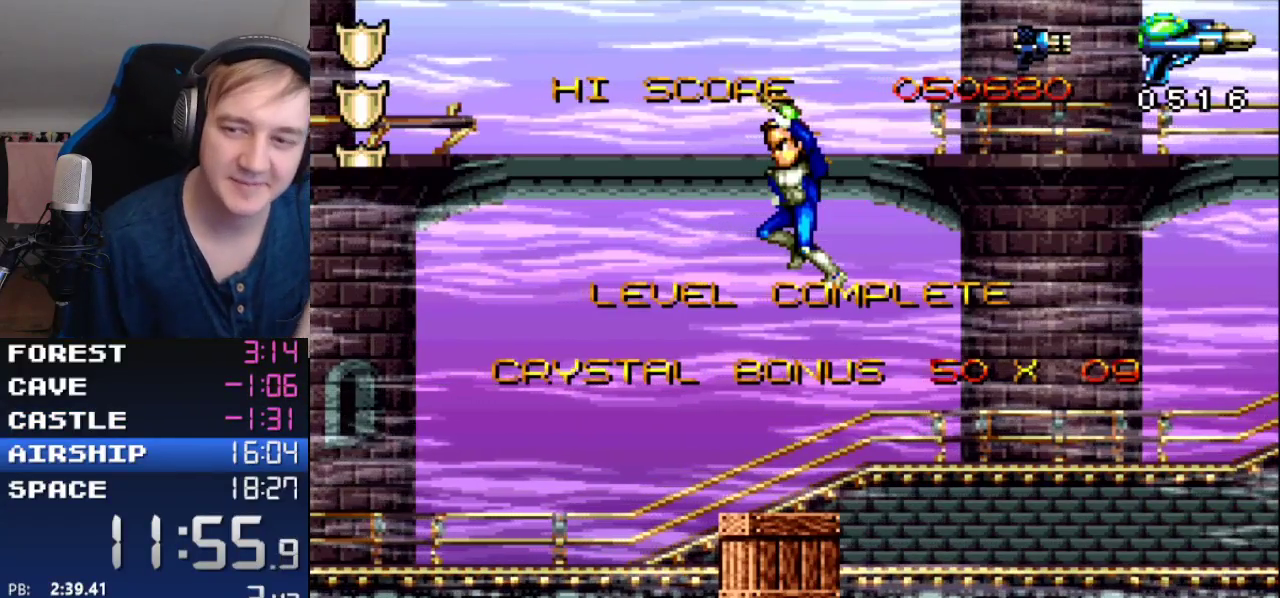
{"dt_ms": 500, "buttons": ["B"], "events": [[67, "B", "down"], [167, "B", "up"], [267, "B", "down"], [317, "B", "up"], [417, "B", "down"]]}
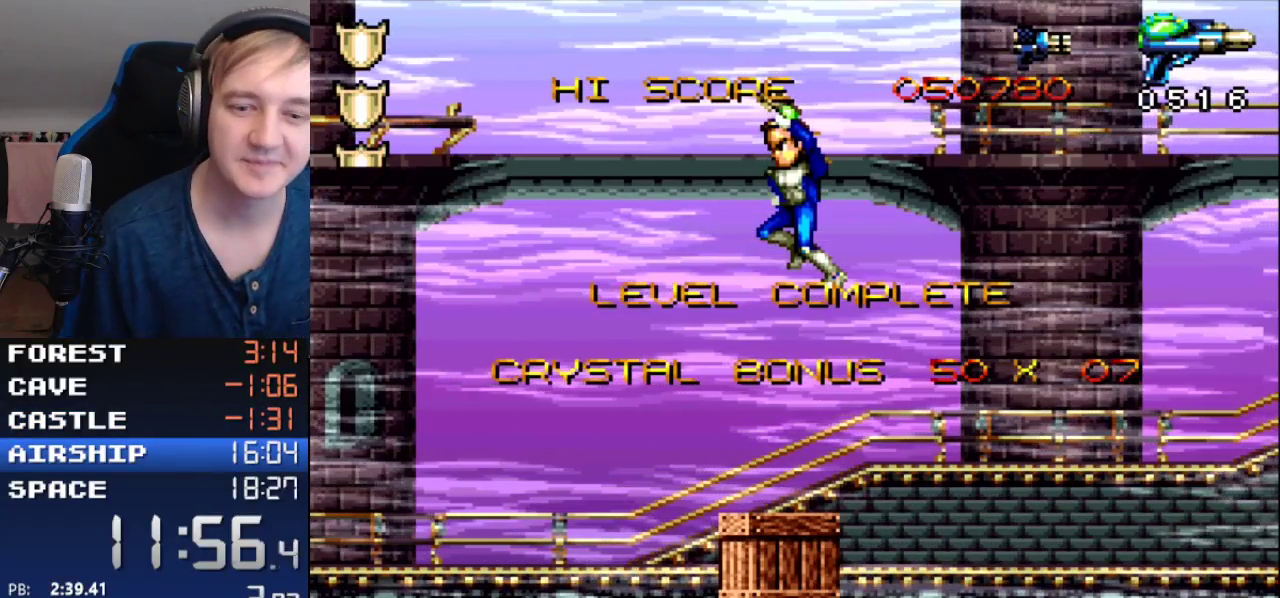
{"dt_ms": 500, "buttons": ["B"], "events": [[17, "B", "up"], [100, "B", "down"], [233, "B", "up"], [300, "B", "down"], [417, "B", "up"], [483, "B", "down"]]}
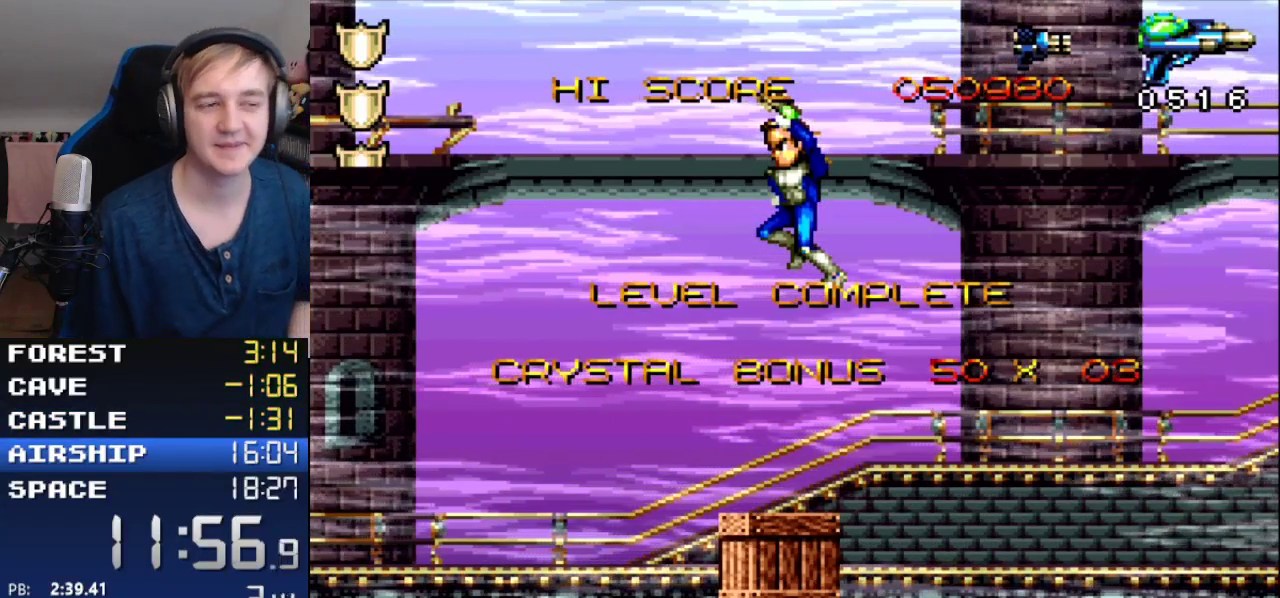
{"dt_ms": 1000, "buttons": []}
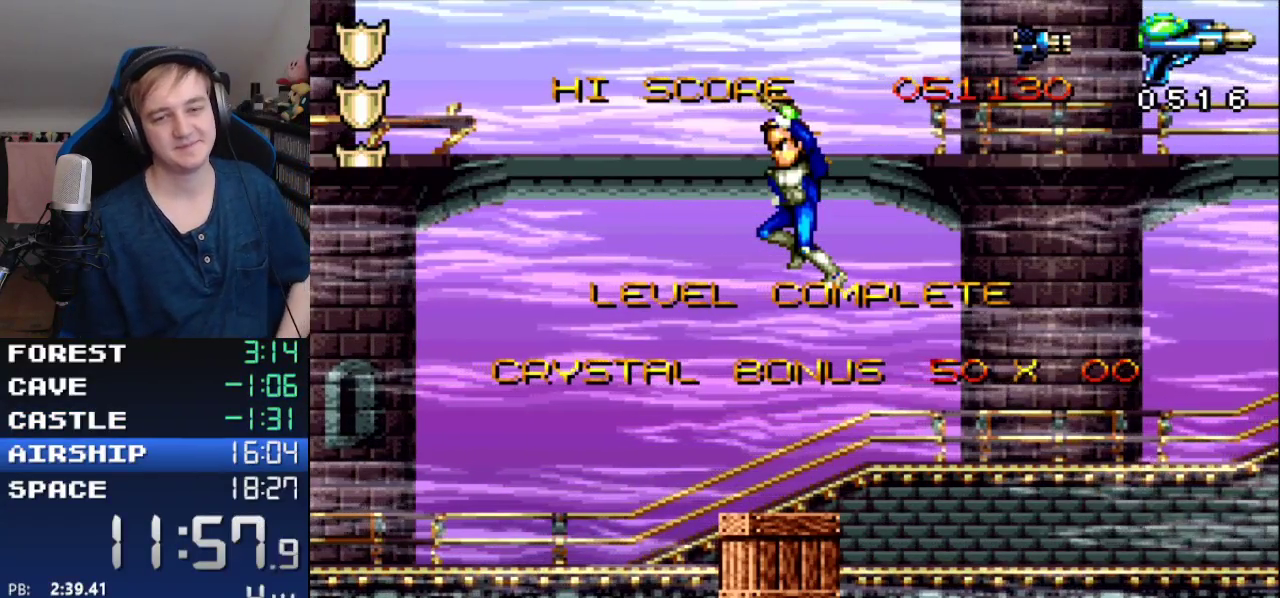
{"dt_ms": 500, "buttons": ["B"], "events": [[17, "B", "down"], [100, "B", "up"], [200, "B", "down"], [317, "B", "up"], [417, "B", "down"]]}
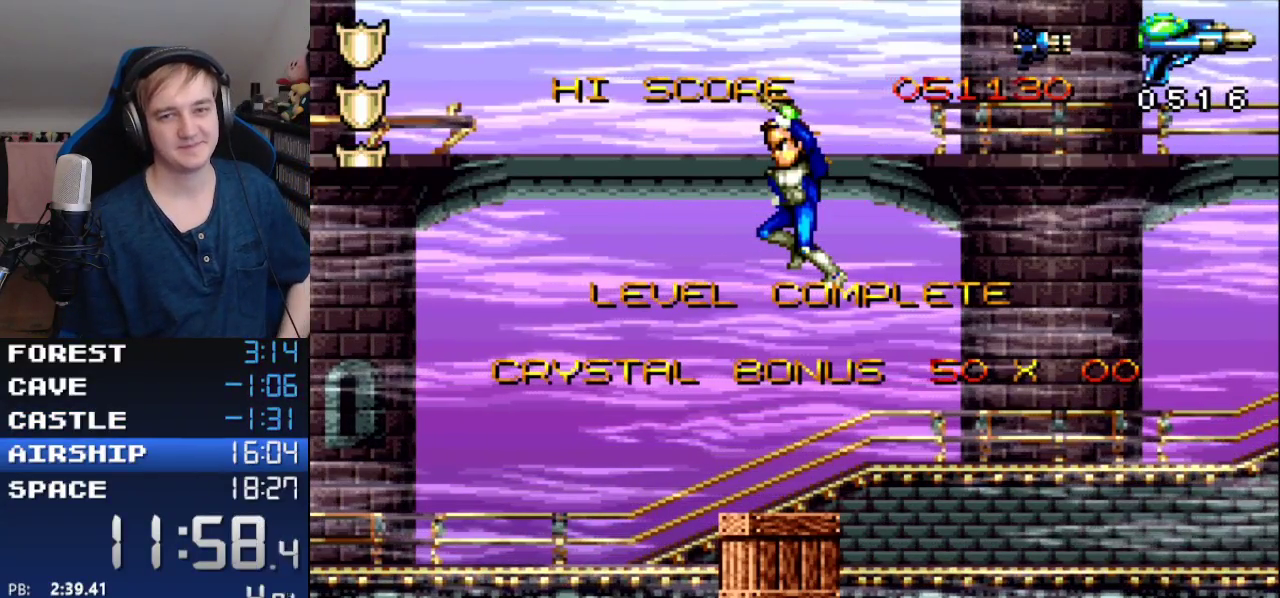
{"dt_ms": 500, "buttons": [], "events": [[17, "B", "up"], [100, "B", "down"], [233, "B", "up"], [333, "B", "down"], [417, "B", "up"]]}
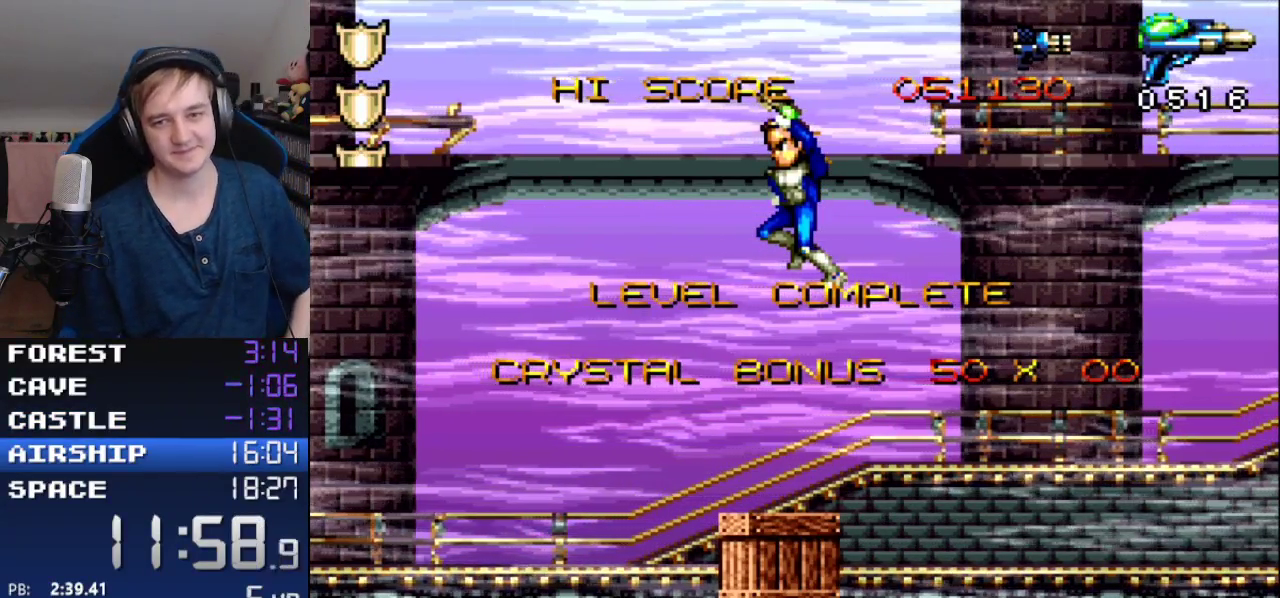
{"dt_ms": 500, "buttons": ["B"], "events": [[17, "B", "down"], [100, "B", "up"], [167, "B", "down"], [300, "B", "up"], [383, "B", "down"]]}
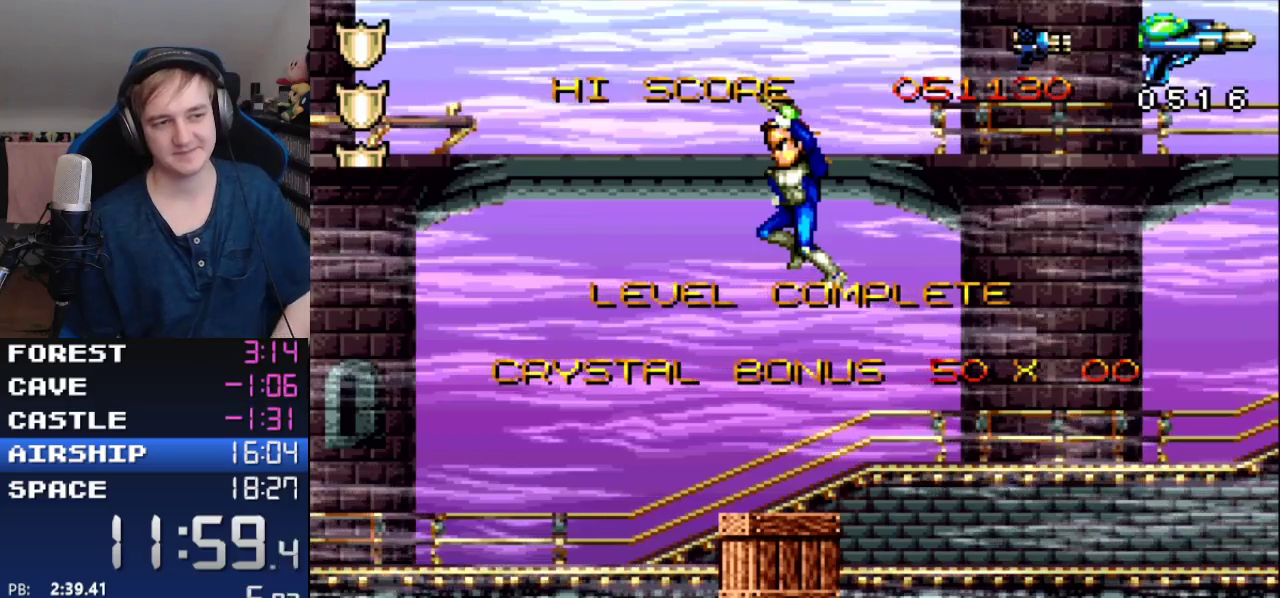
{"dt_ms": 500, "buttons": ["B"], "events": [[17, "B", "up"], [100, "B", "down"], [233, "B", "up"], [300, "B", "down"], [383, "B", "up"], [483, "B", "down"]]}
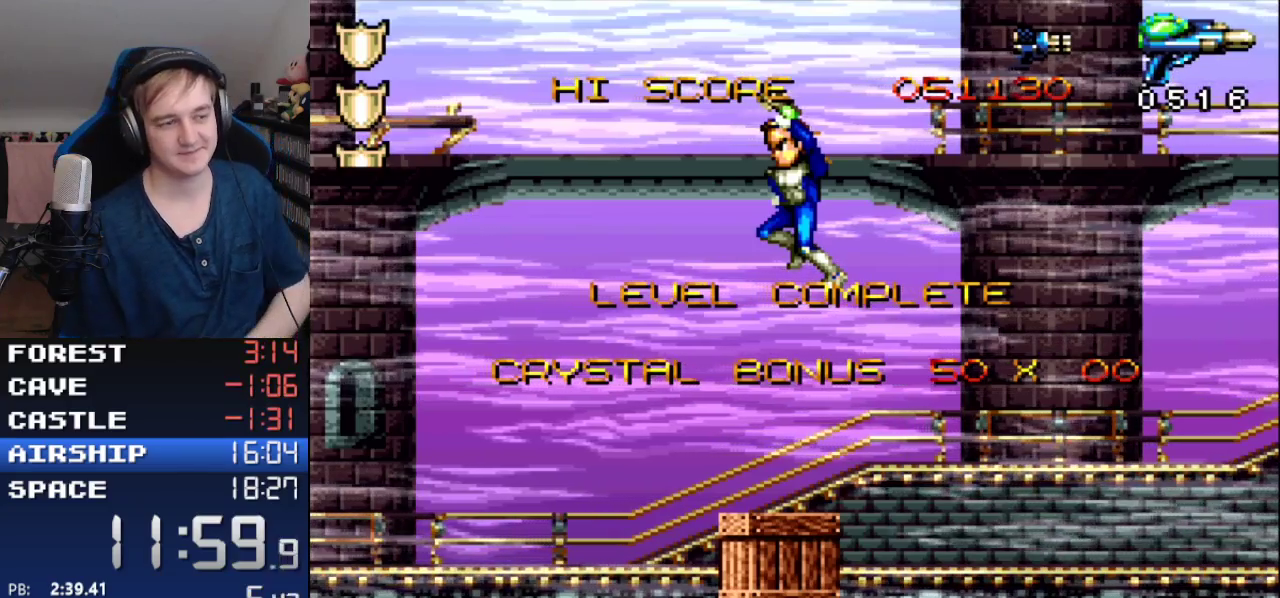
{"dt_ms": 500, "buttons": [], "events": [[100, "B", "up"], [167, "B", "down"], [300, "B", "up"], [383, "B", "down"], [483, "B", "up"]]}
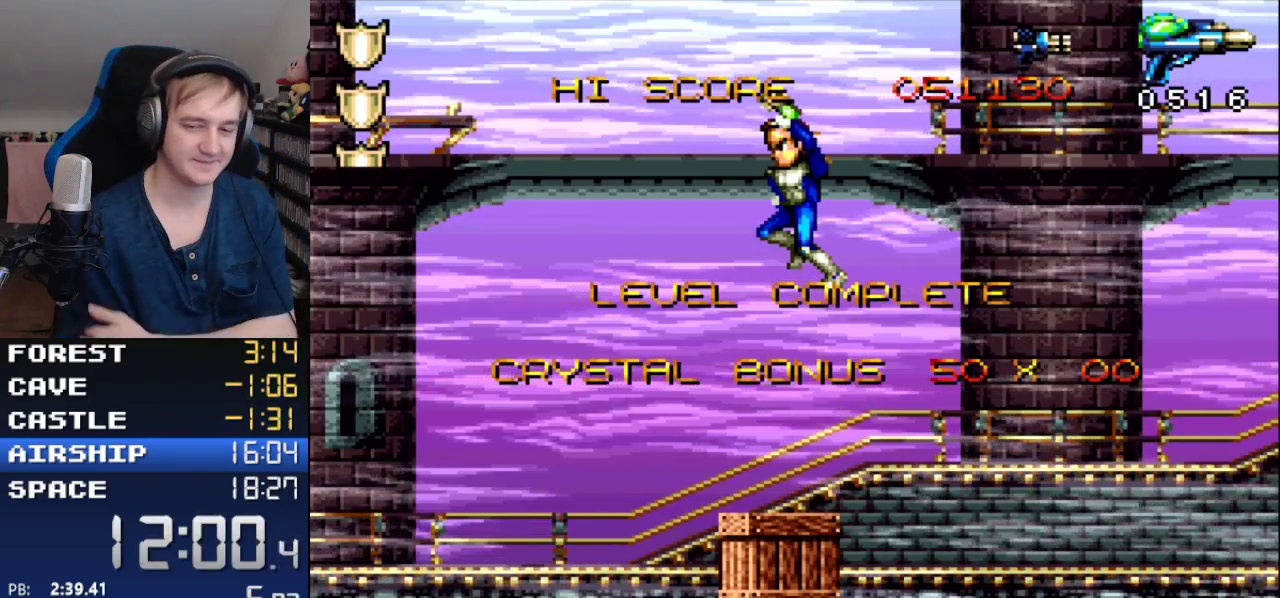
{"dt_ms": 500, "buttons": ["B"], "events": [[83, "B", "down"], [167, "B", "up"], [267, "B", "down"], [350, "B", "up"], [450, "B", "down"]]}
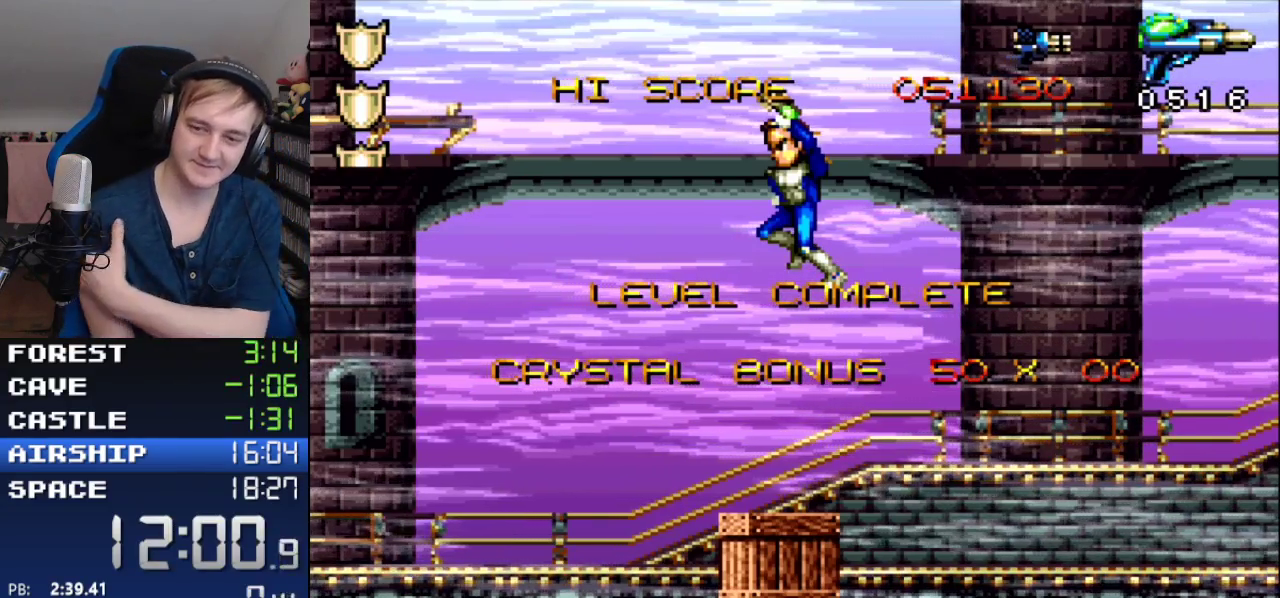
{"dt_ms": 500, "buttons": [], "events": [[83, "B", "up"], [133, "B", "down"], [300, "B", "up"], [350, "B", "down"], [450, "B", "up"]]}